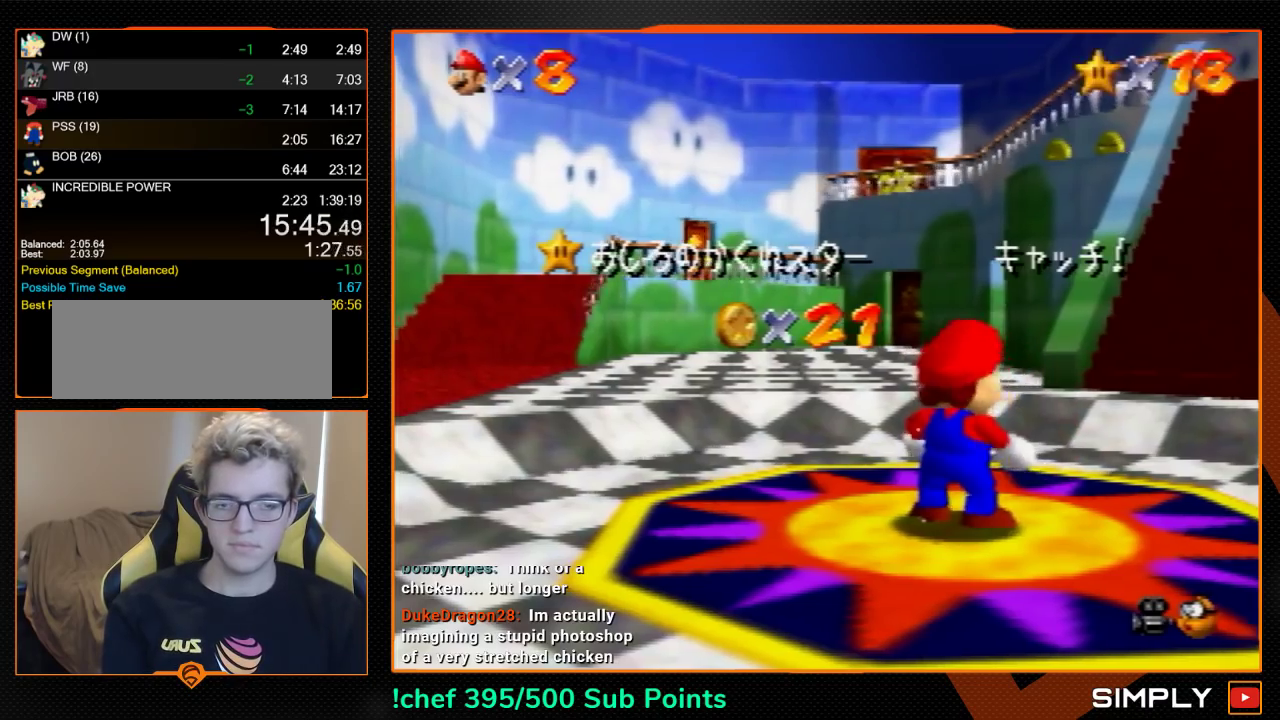
Gameplay with a controller (Nintendo layout); each line is a JSON object with the inputs held at the frame after it. "events" lists button and stick changes between this image and that frame as [ms after this image, input, new state], when the widget could be followed in between. Not read: L1 L3 R3.
{"buttons": [], "left_stick": "up-right", "events": [[100, "left_stick", "down"], [233, "left_stick", "center"], [300, "left_stick", "down"], [333, "A", "down"], [433, "A", "up"], [467, "left_stick", "up-right"]]}
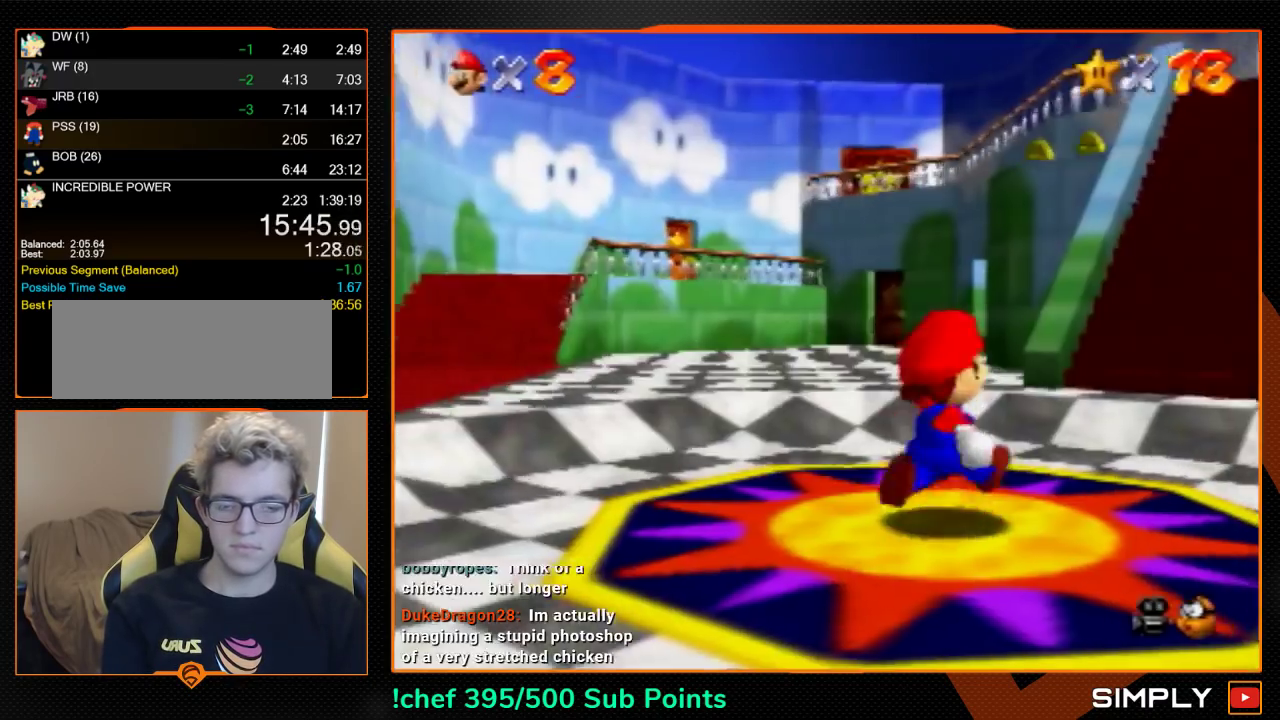
{"buttons": ["Z"], "left_stick": "up-right", "events": [[300, "Z", "down"], [367, "A", "down"], [500, "A", "up"]]}
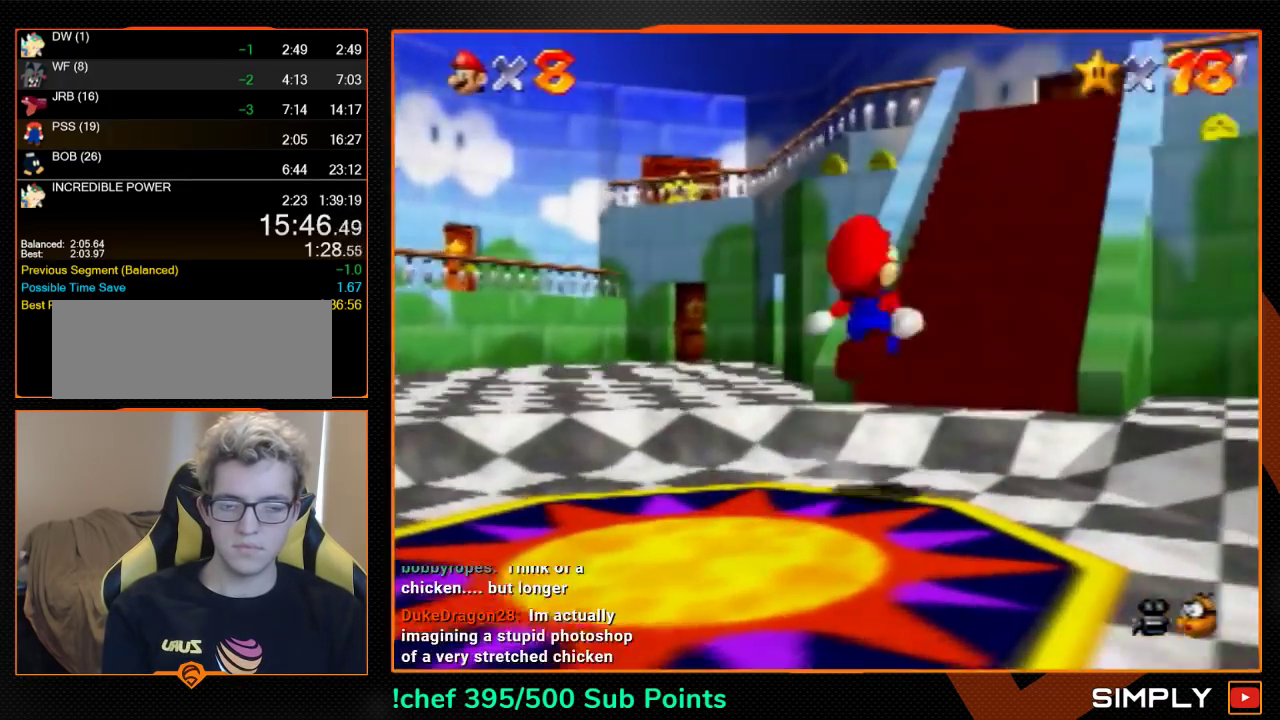
{"buttons": [], "left_stick": "up", "events": [[133, "Z", "up"], [167, "left_stick", "up"]]}
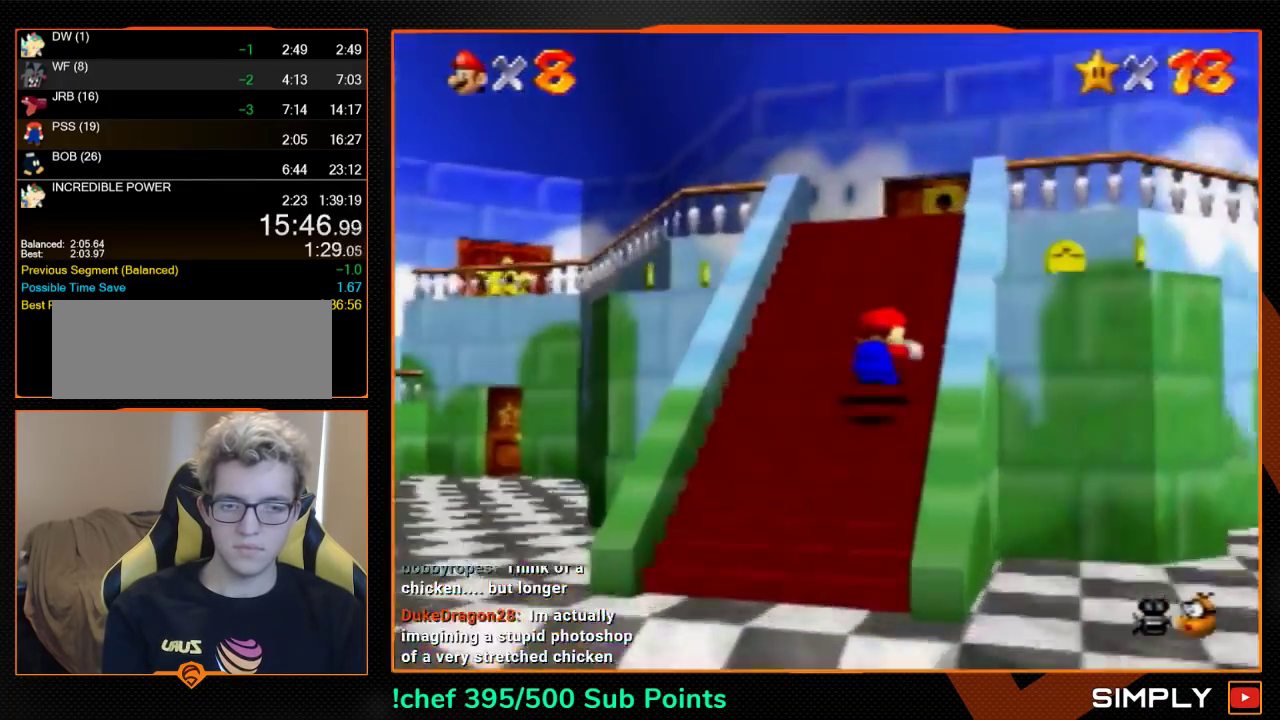
{"buttons": [], "left_stick": "up-right", "events": [[267, "left_stick", "up-right"]]}
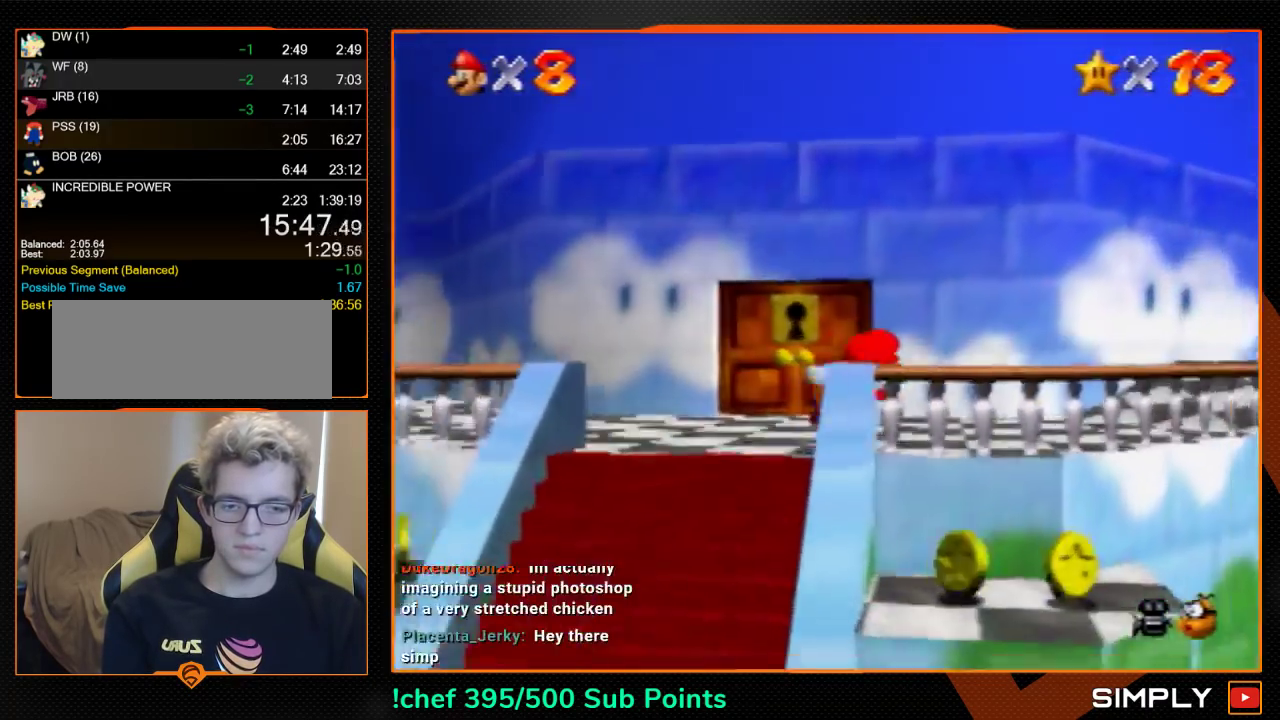
{"buttons": [], "left_stick": "up-right", "events": [[33, "B", "down"], [100, "B", "up"], [400, "A", "down"], [433, "B", "down"], [433, "R1", "down"], [500, "A", "up"], [500, "B", "up"], [500, "R1", "up"]]}
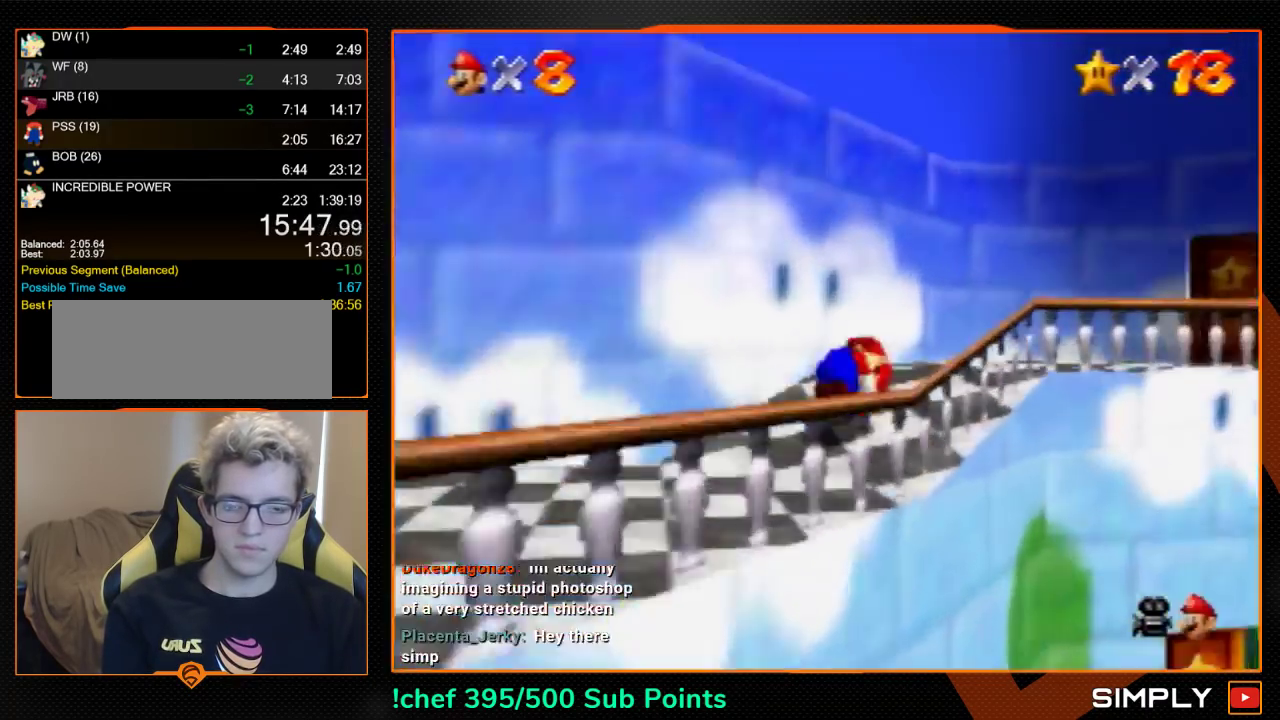
{"buttons": [], "left_stick": "up", "events": [[400, "left_stick", "up"]]}
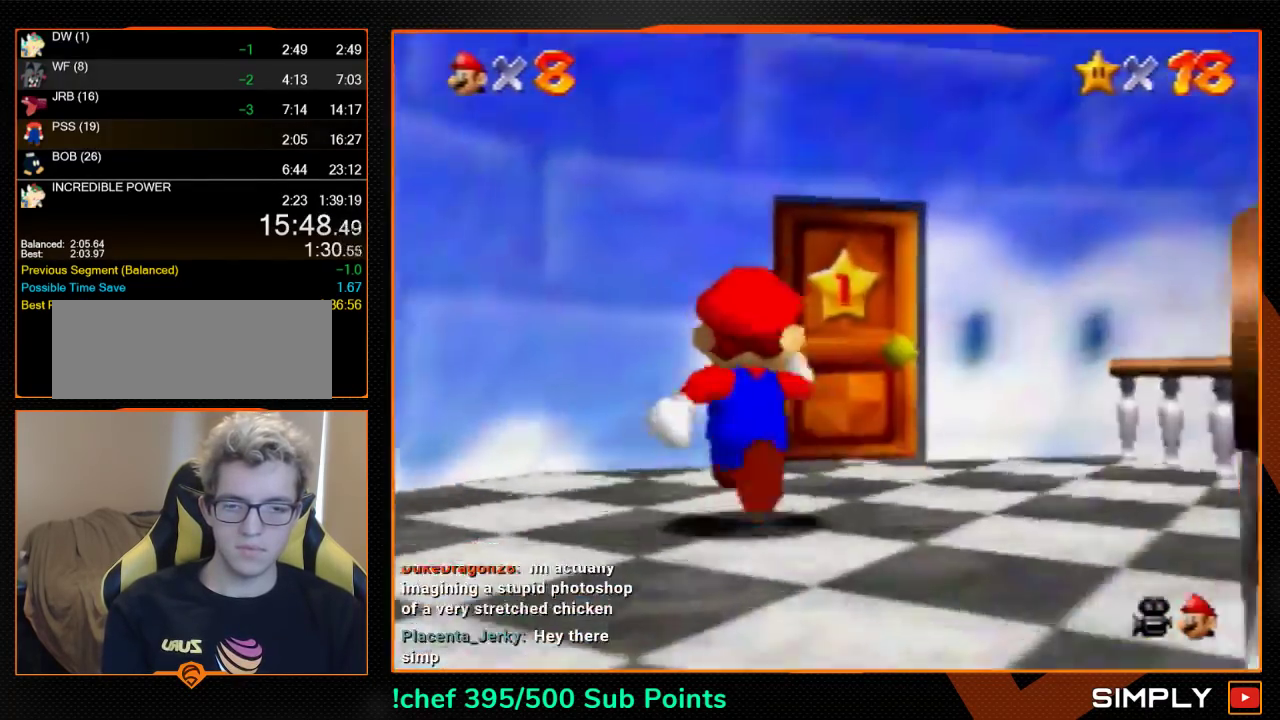
{"buttons": [], "left_stick": "up", "events": []}
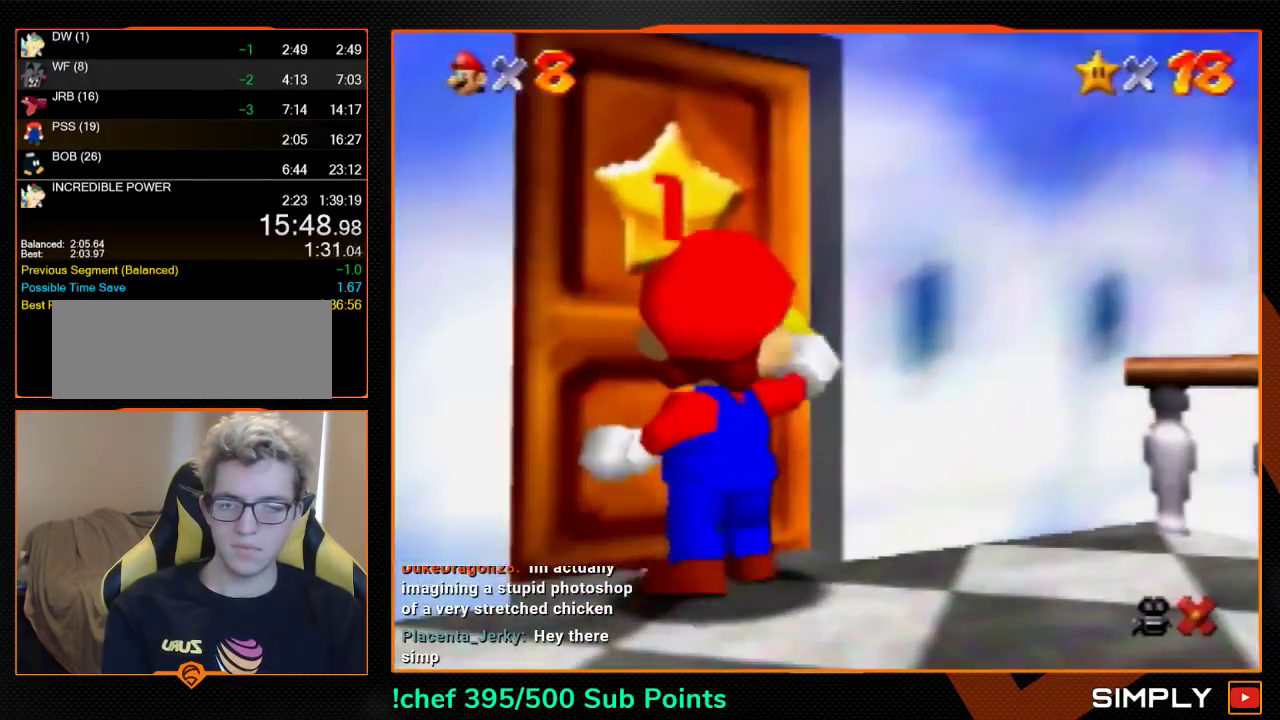
{"buttons": [], "left_stick": "up", "events": [[267, "left_stick", "center"], [400, "left_stick", "up"]]}
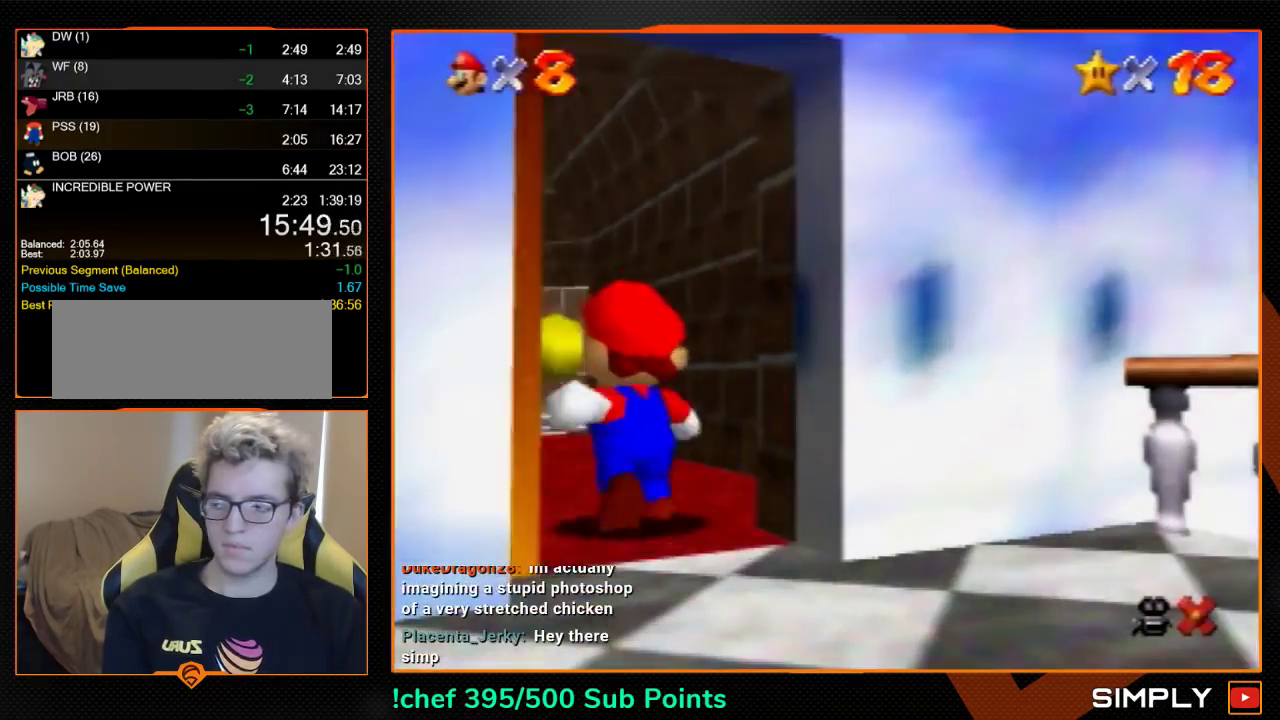
{"buttons": [], "left_stick": "up", "events": []}
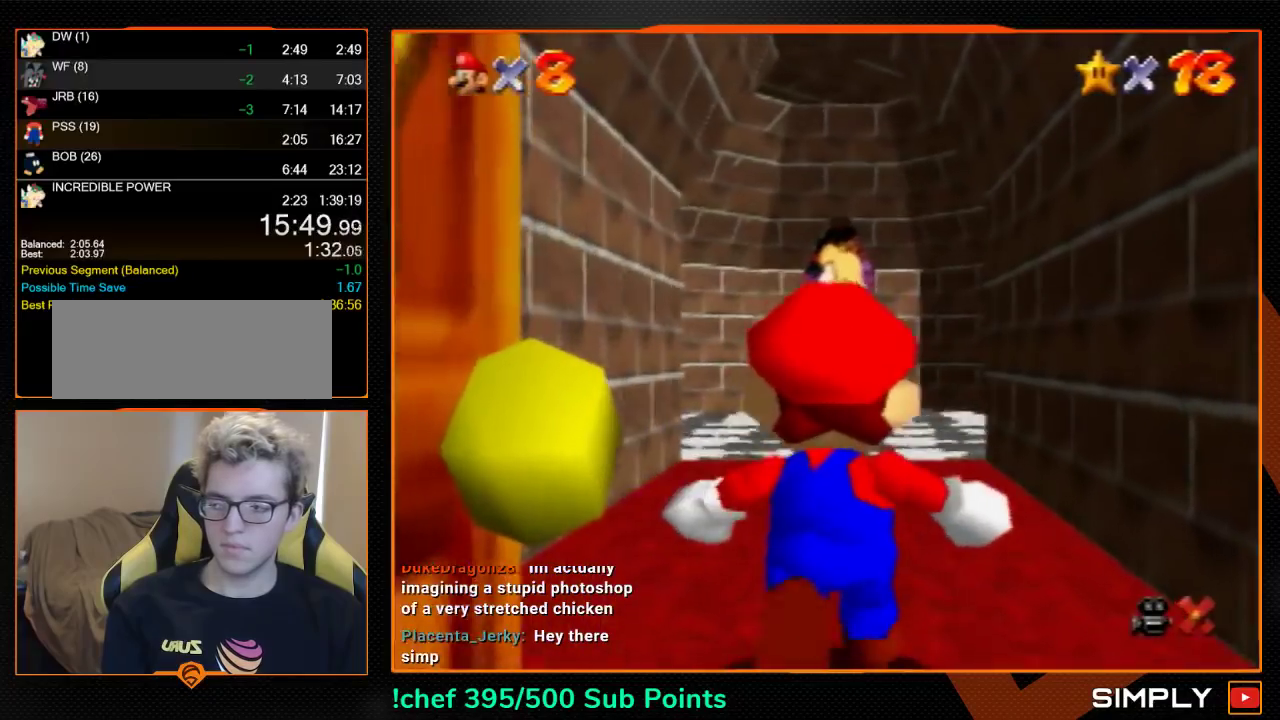
{"buttons": [], "left_stick": "up", "events": []}
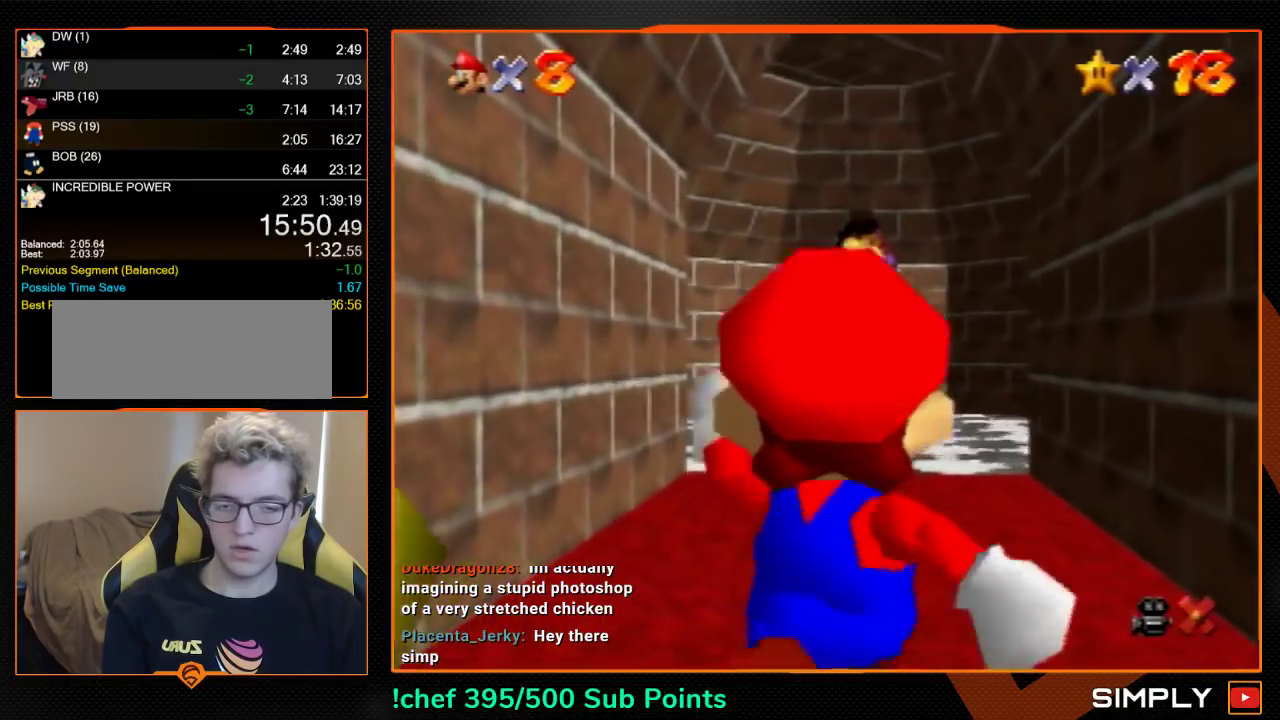
{"buttons": ["B"], "left_stick": "up", "events": [[100, "A", "down"], [167, "A", "up"], [500, "B", "down"]]}
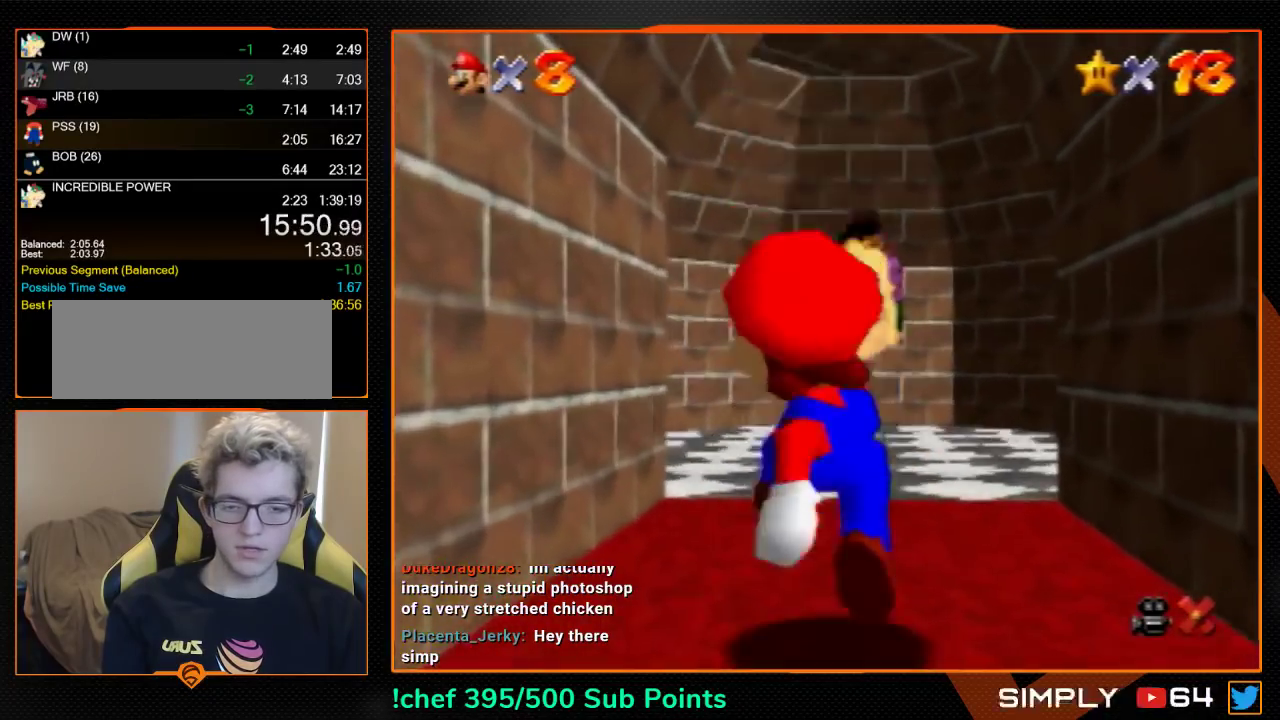
{"buttons": [], "left_stick": "up-right", "events": [[33, "B", "up"], [500, "left_stick", "up-right"]]}
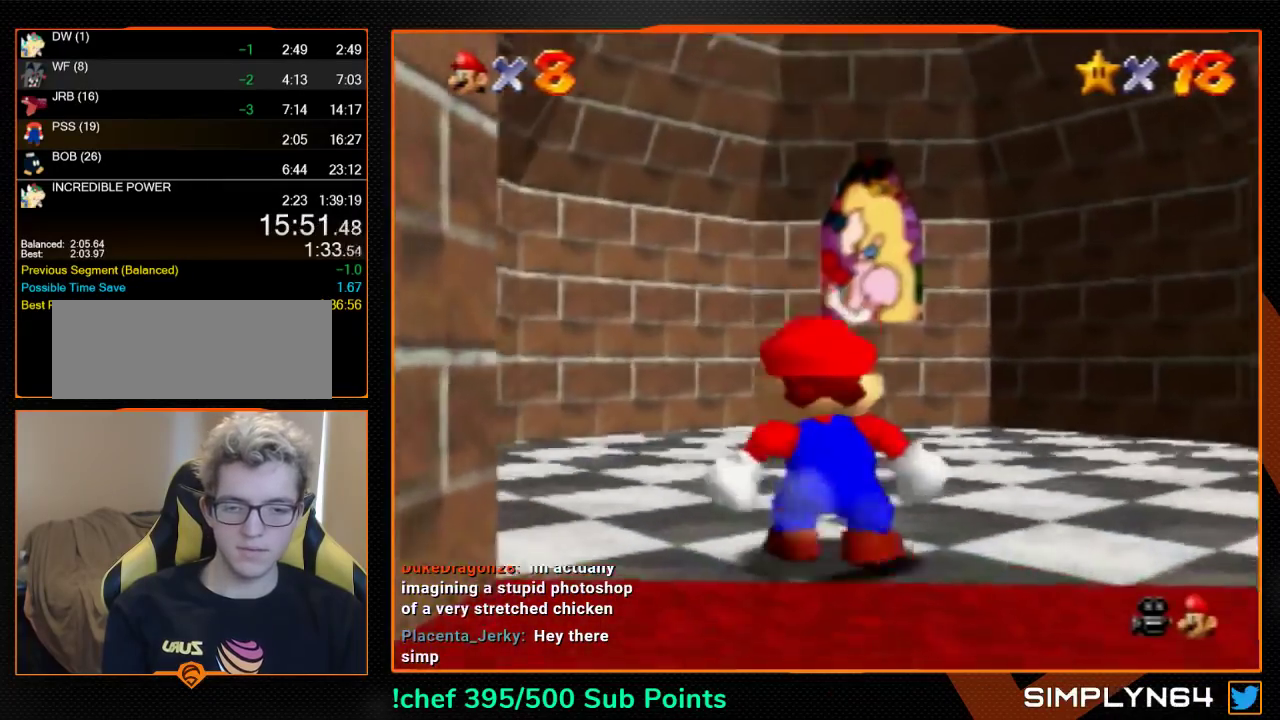
{"buttons": ["A"], "left_stick": "up-right", "events": [[433, "A", "down"]]}
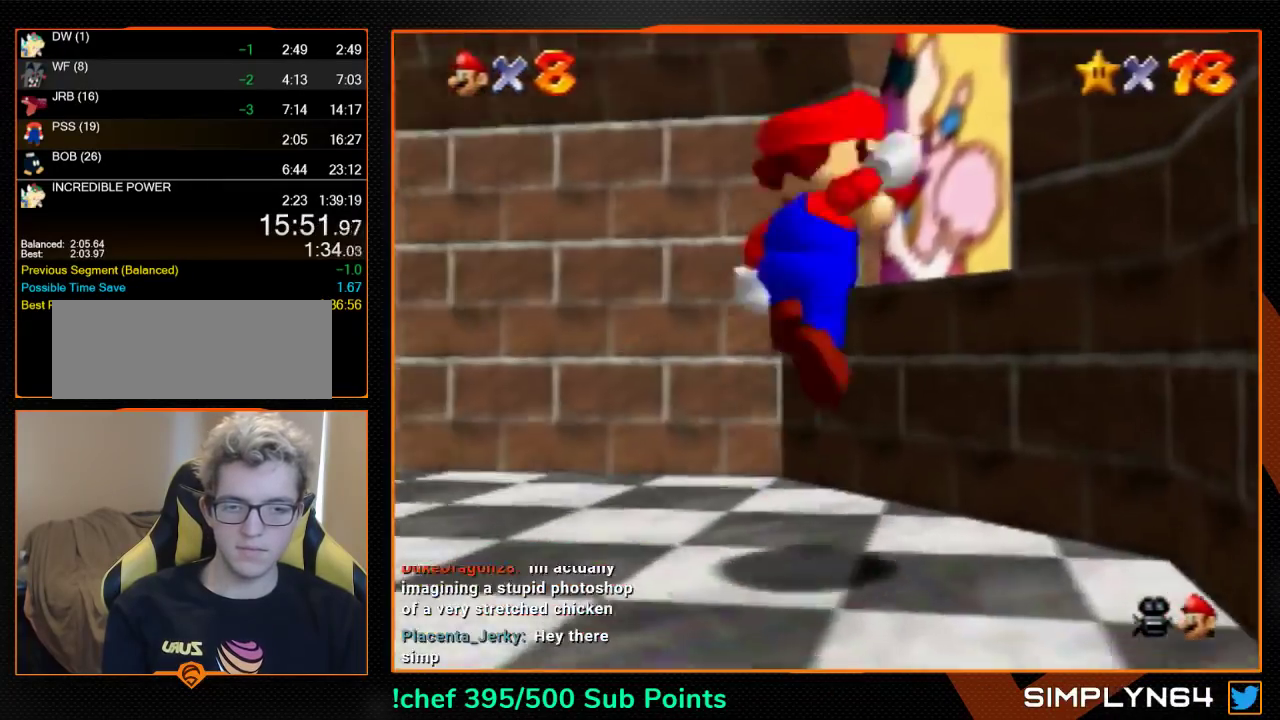
{"buttons": [], "left_stick": "center", "events": [[33, "A", "up"], [467, "left_stick", "center"]]}
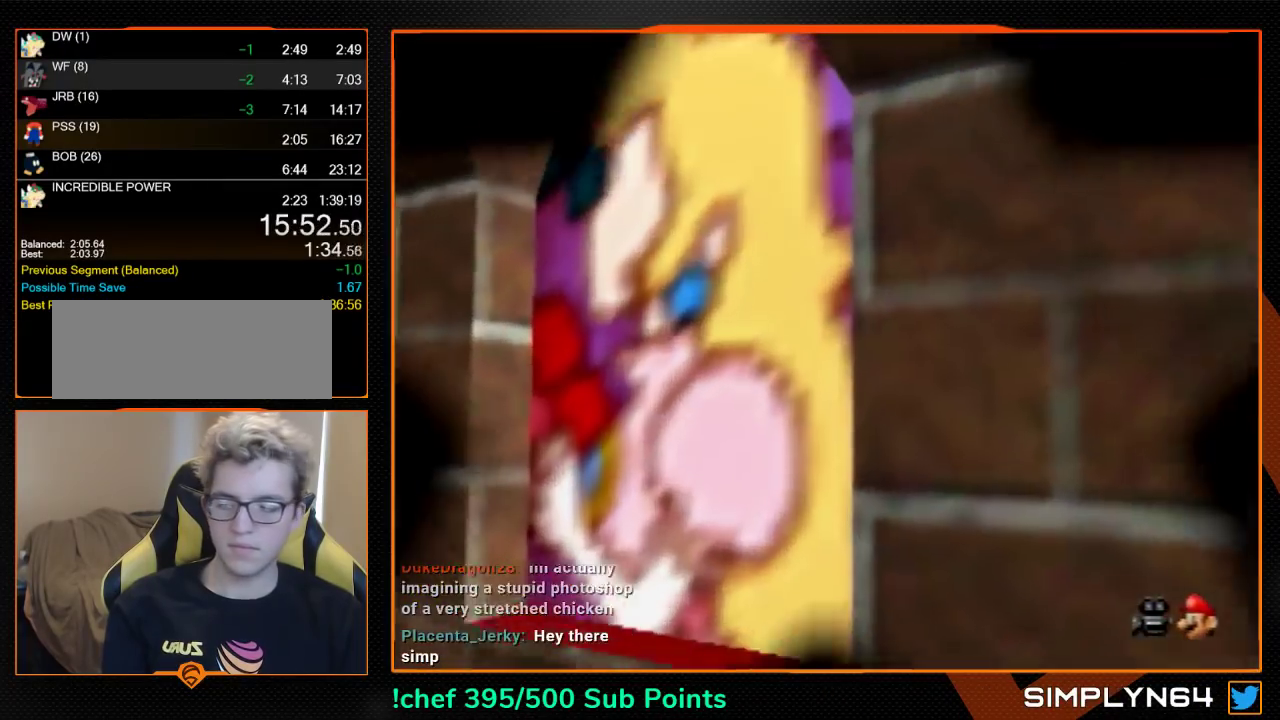
{"buttons": [], "left_stick": "center", "events": []}
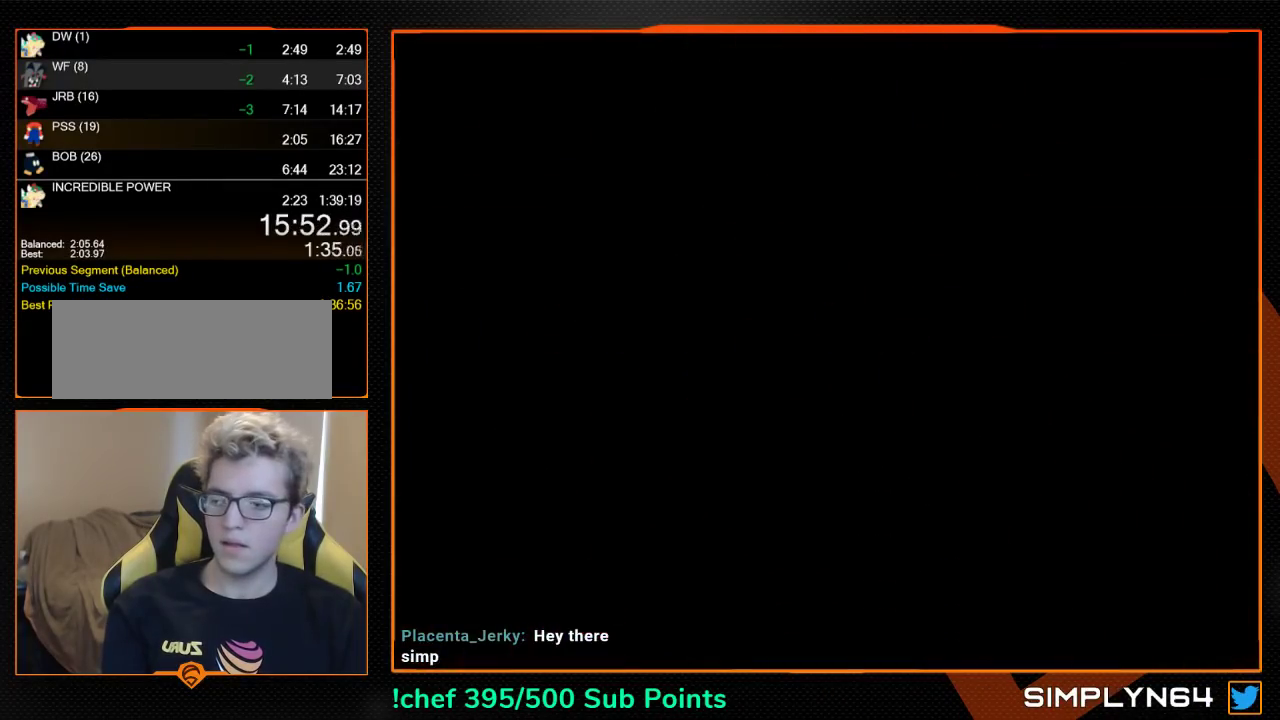
{"buttons": ["C_DOWN"], "left_stick": "up", "events": [[400, "C_DOWN", "down"], [400, "left_stick", "up"]]}
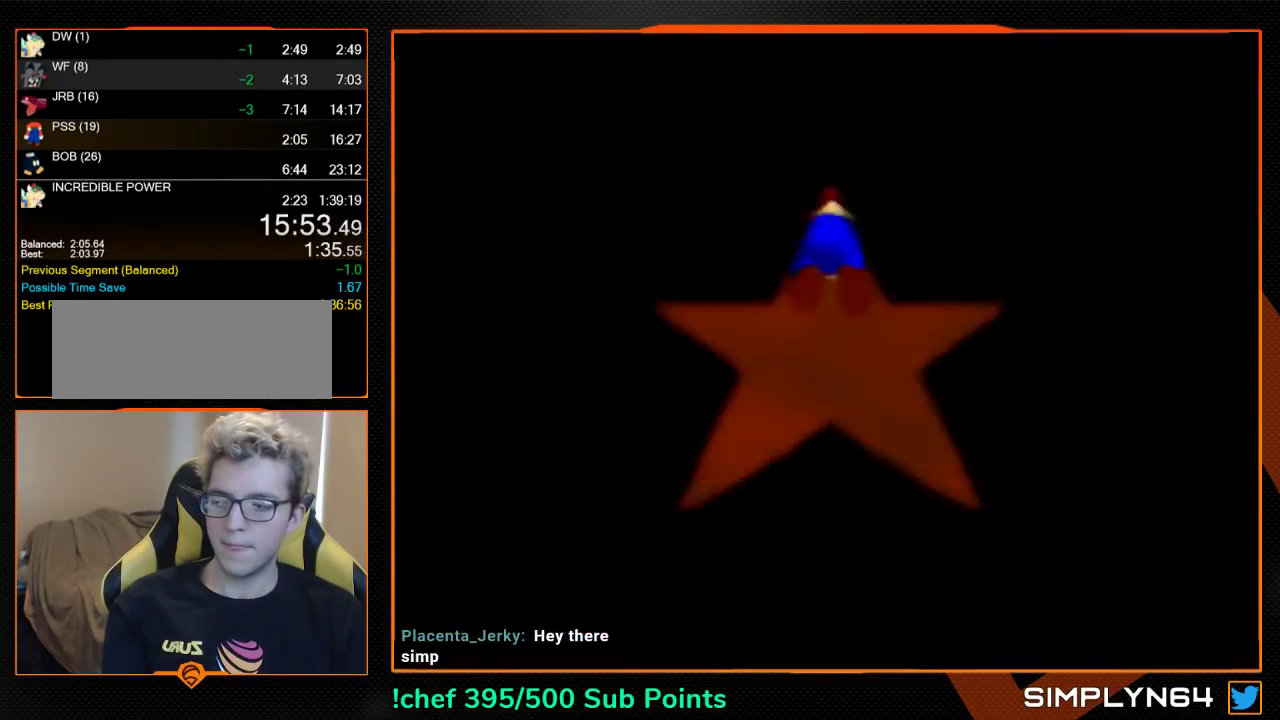
{"buttons": [], "left_stick": "up", "events": [[33, "C_DOWN", "up"]]}
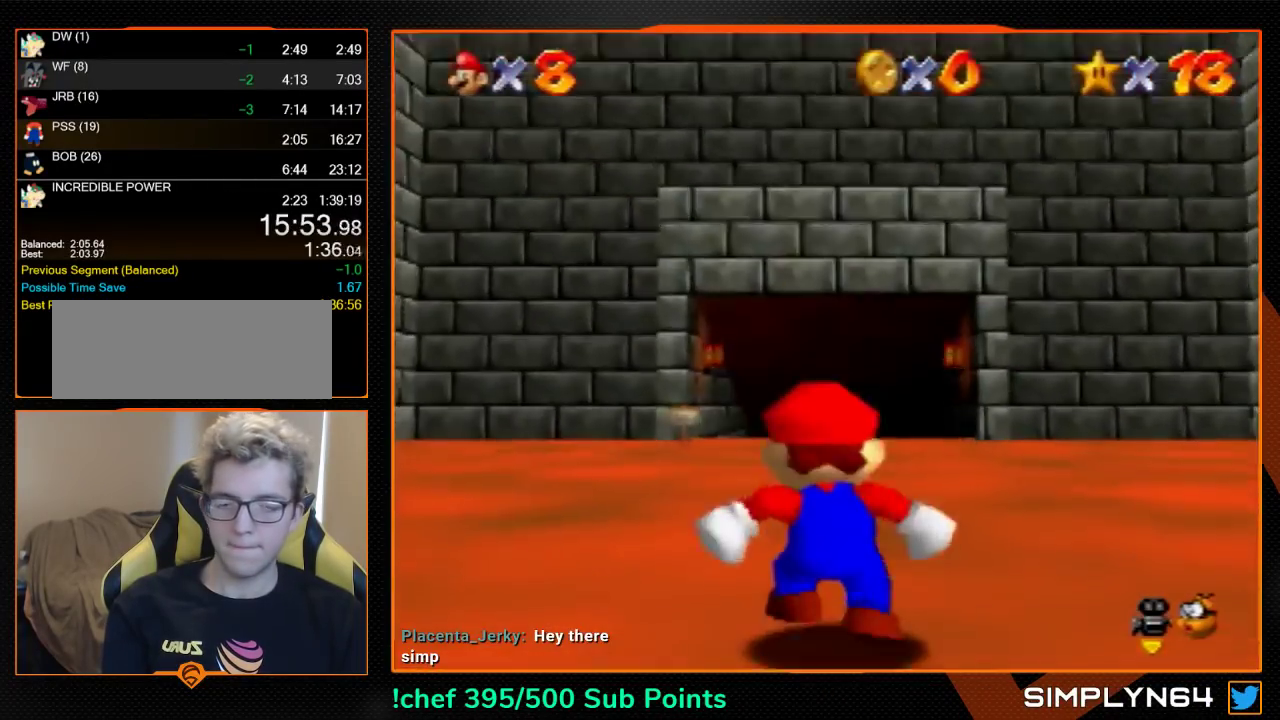
{"buttons": [], "left_stick": "up", "events": []}
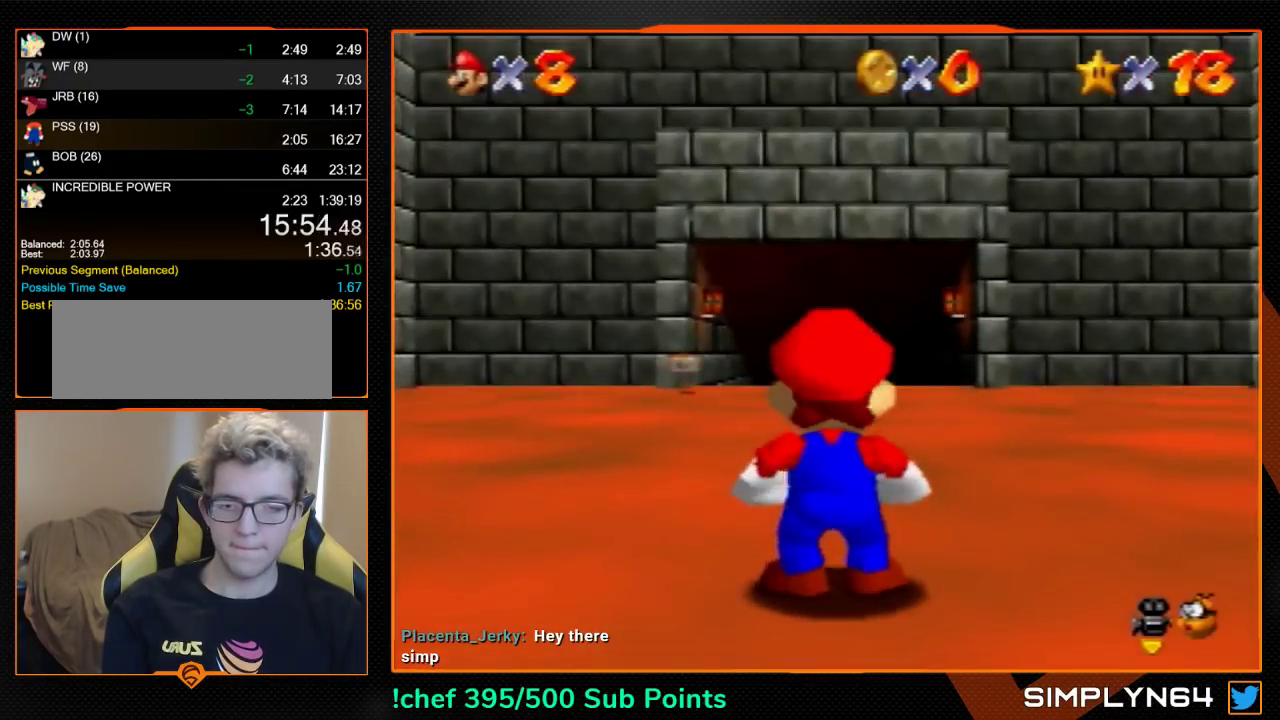
{"buttons": ["Z"], "left_stick": "up", "events": [[133, "Z", "down"], [167, "A", "down"], [333, "A", "up"]]}
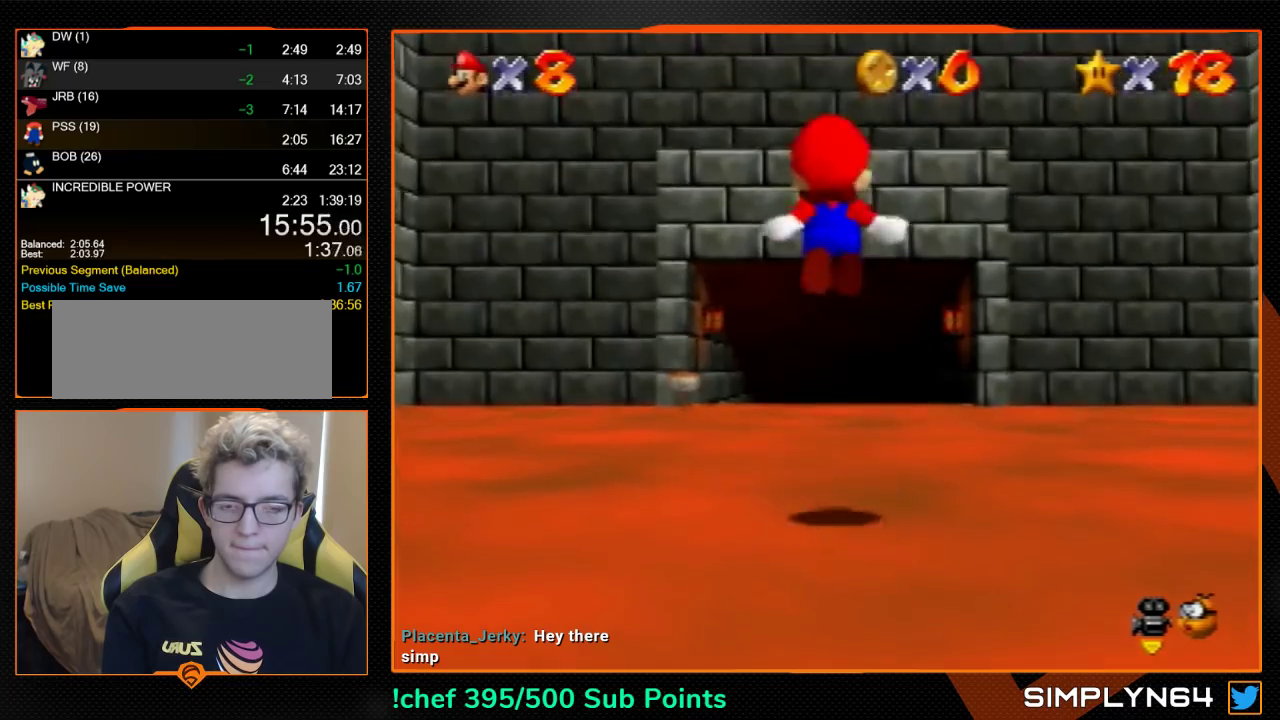
{"buttons": ["Z"], "left_stick": "up", "events": []}
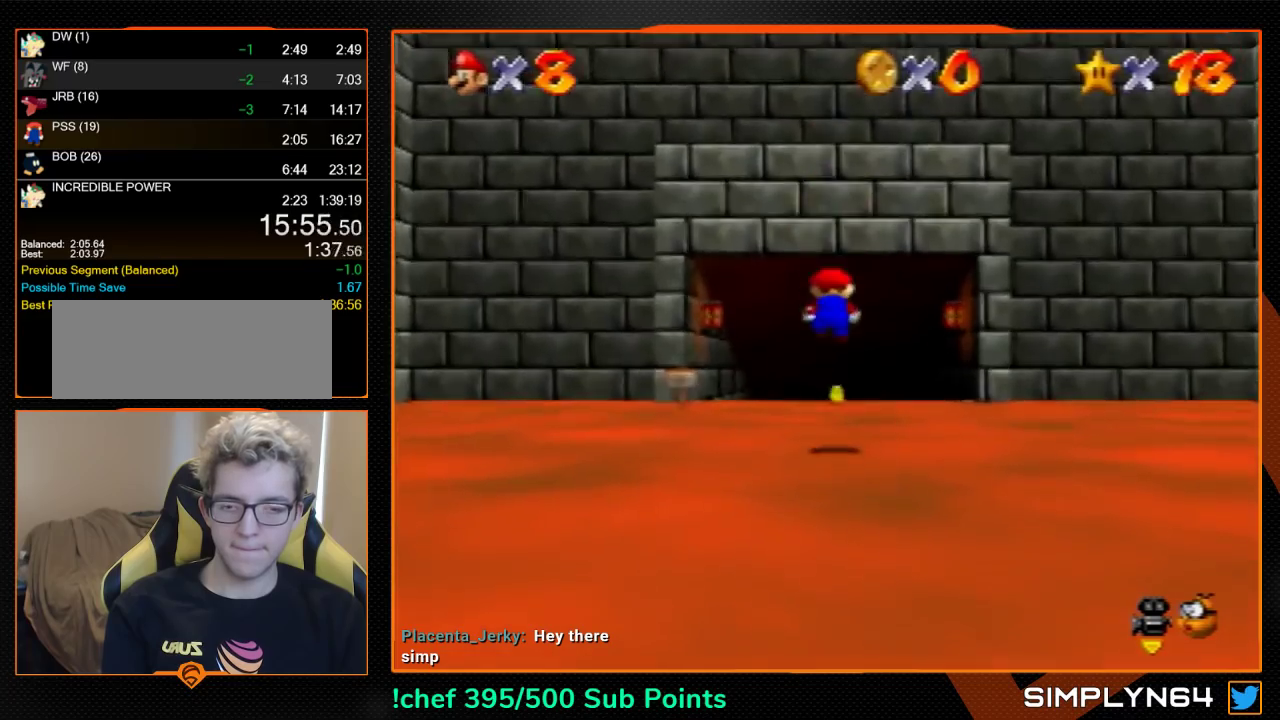
{"buttons": ["A", "Z"], "left_stick": "up", "events": [[233, "A", "down"]]}
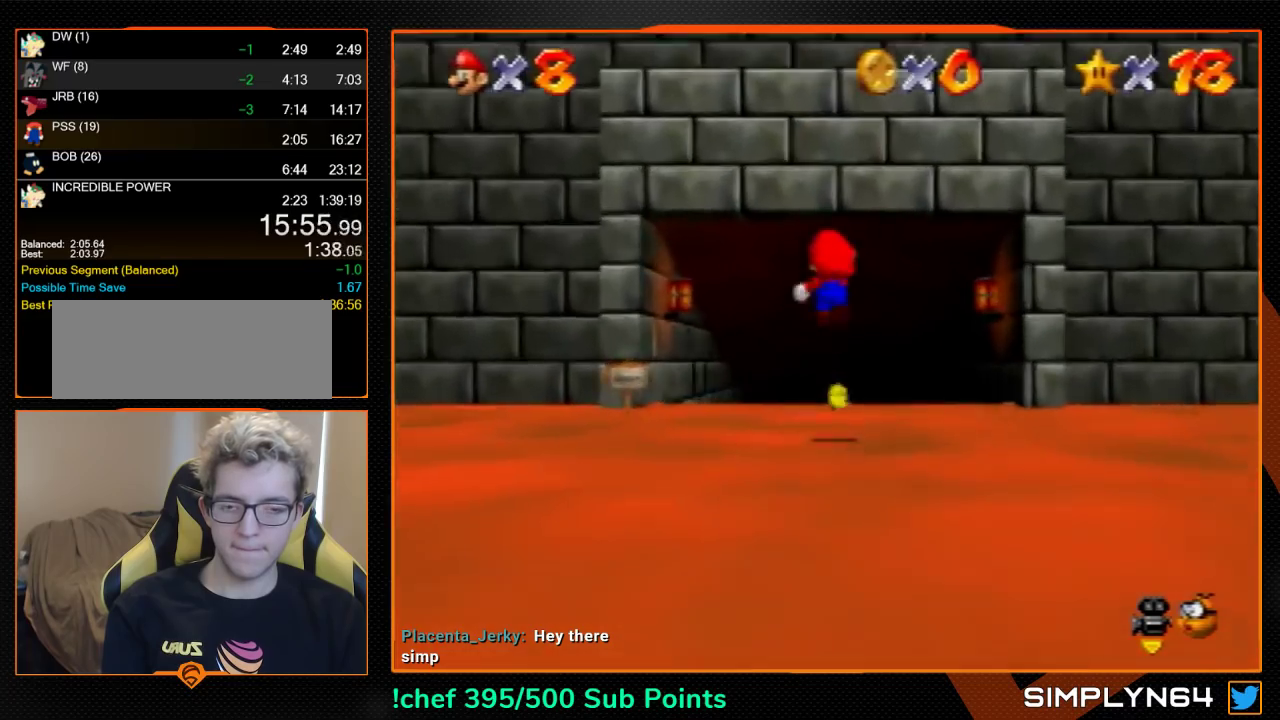
{"buttons": [], "left_stick": "up", "events": [[100, "A", "up"], [367, "Z", "up"]]}
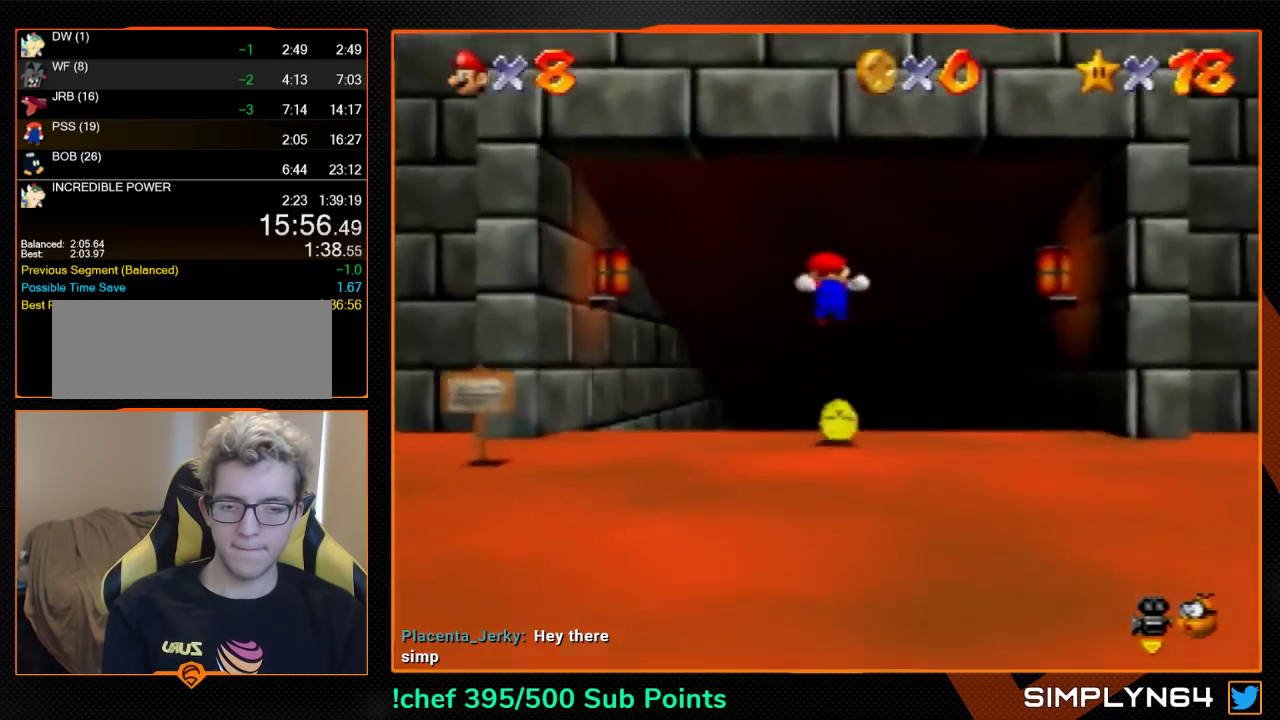
{"buttons": [], "left_stick": "up", "events": []}
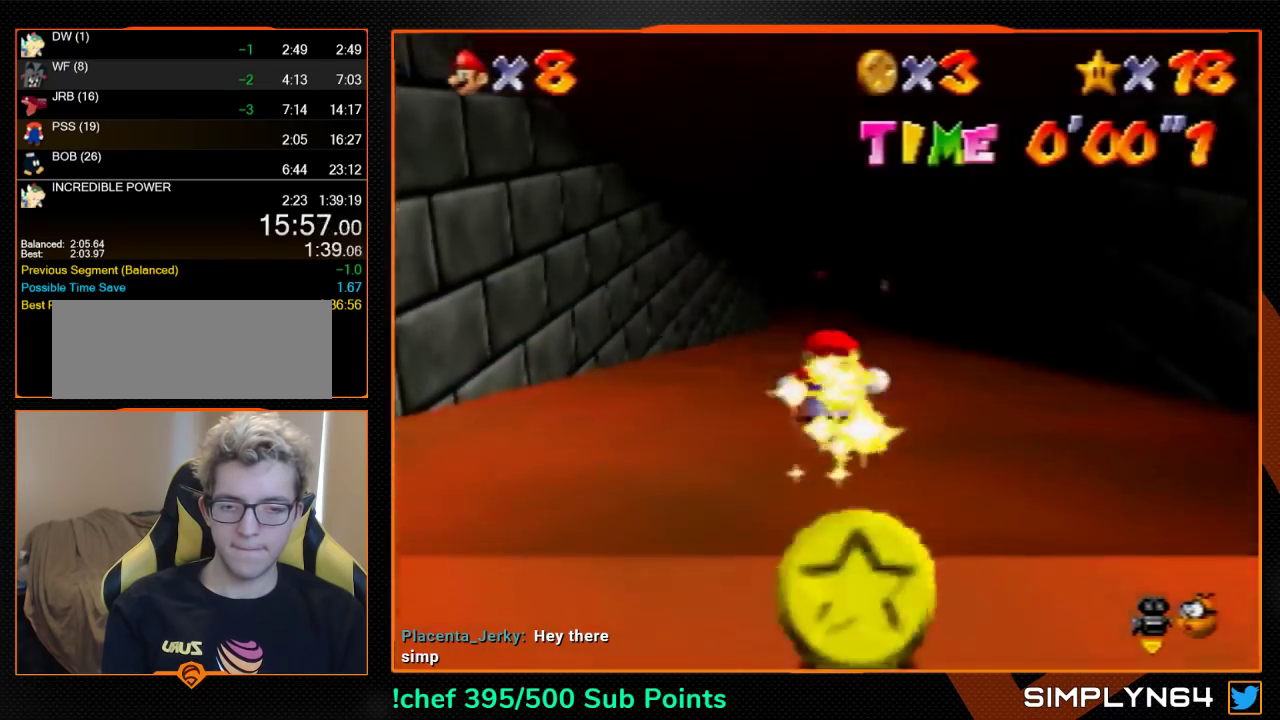
{"buttons": [], "left_stick": "up", "events": []}
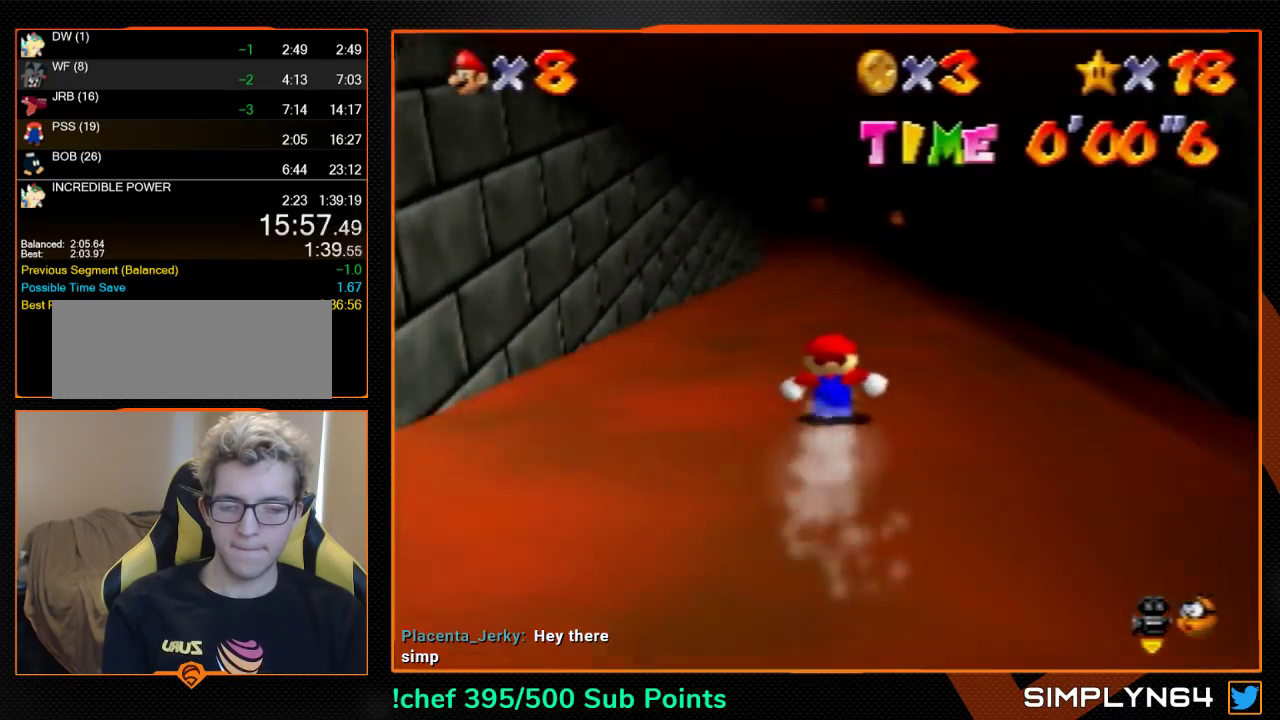
{"buttons": [], "left_stick": "up", "events": []}
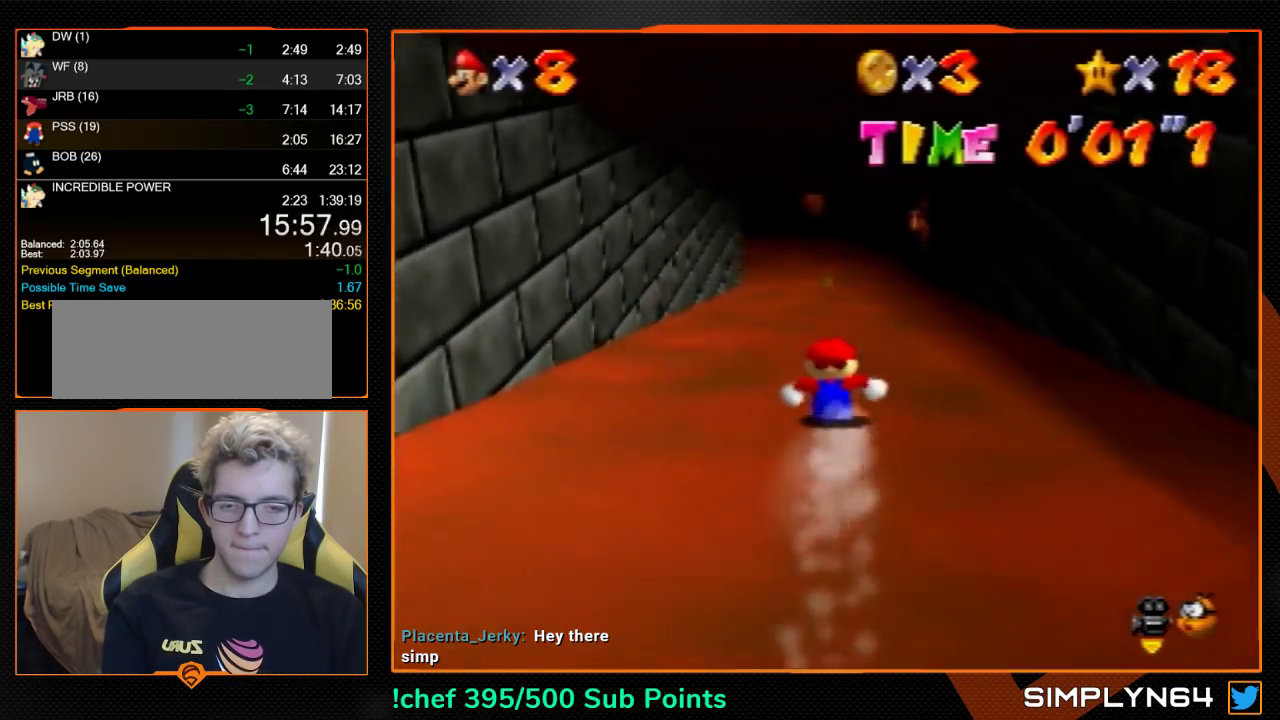
{"buttons": [], "left_stick": "up", "events": []}
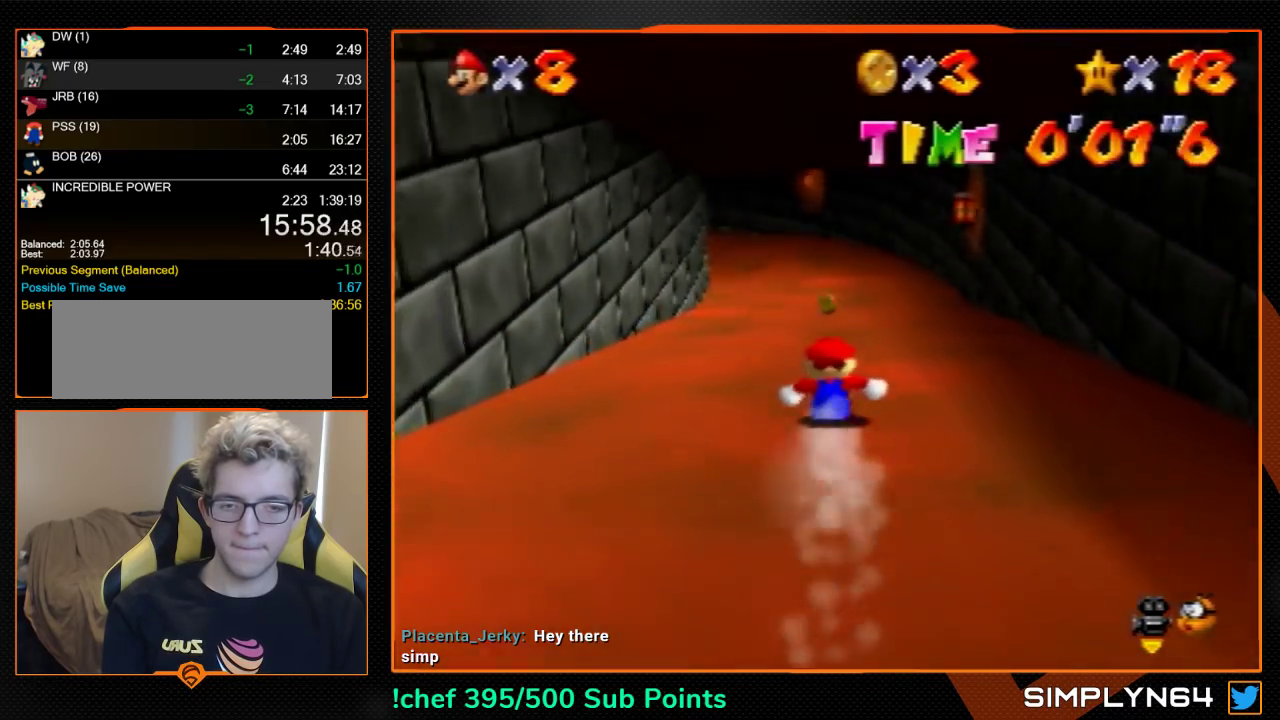
{"buttons": [], "left_stick": "up", "events": []}
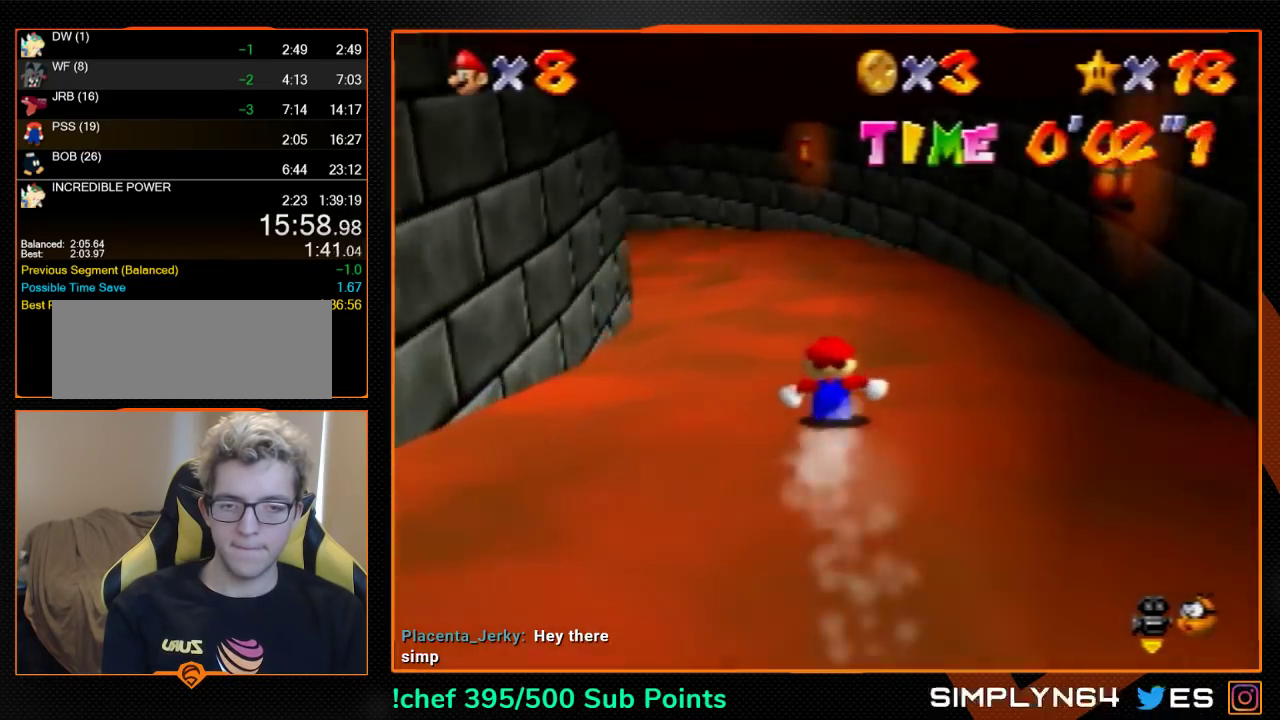
{"buttons": [], "left_stick": "right", "events": [[267, "left_stick", "up-right"], [467, "left_stick", "right"]]}
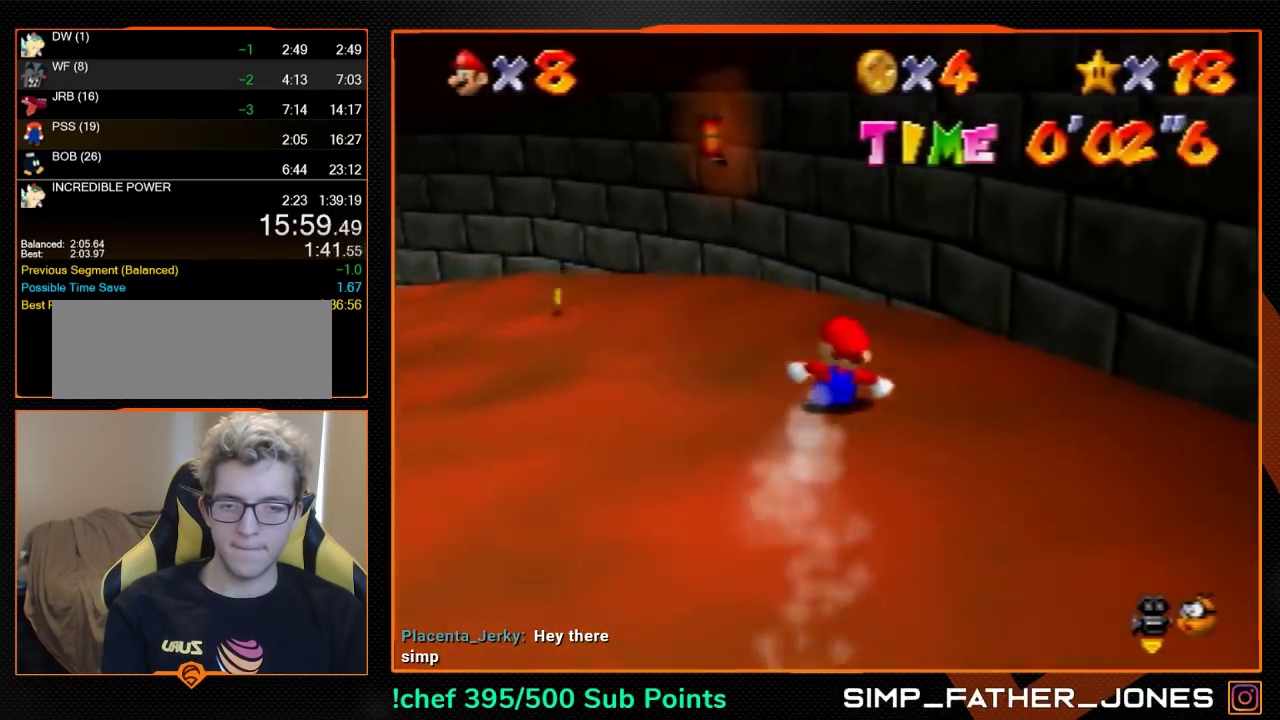
{"buttons": [], "left_stick": "up-left", "events": [[67, "left_stick", "up-right"], [233, "left_stick", "up-left"]]}